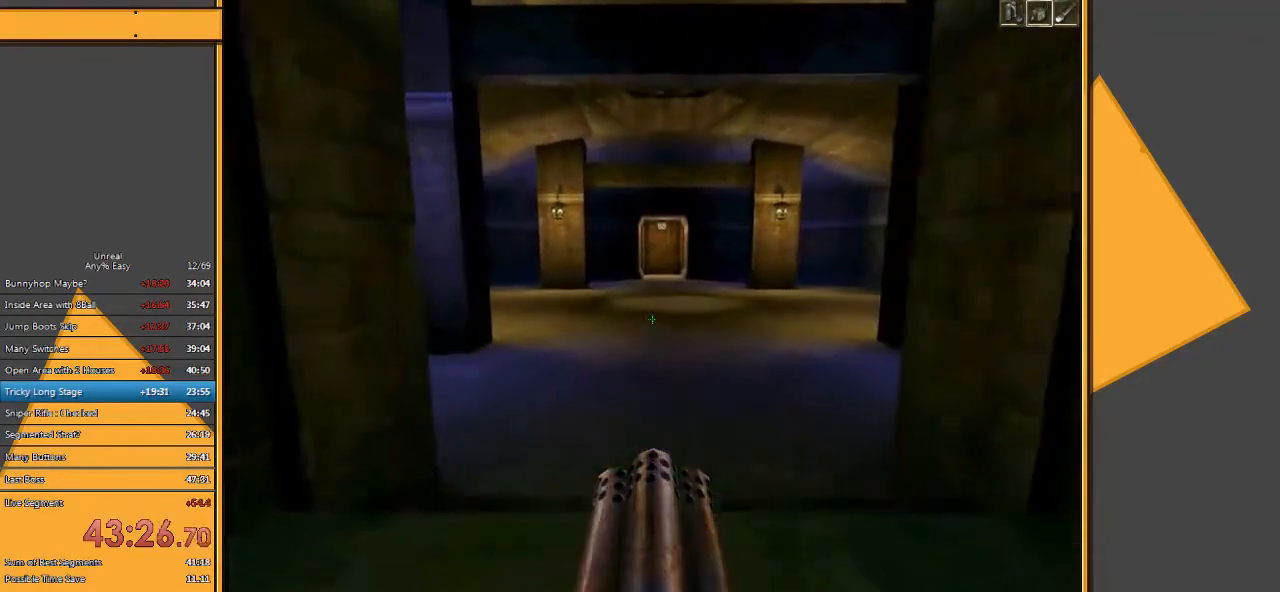
Gameplay with keyboard and mouse; each line is a JSON object with the keys and mouse buttons held at the frame after it. "events" lists presses ("down") and releases ("up") of "1", "2", "3", "4", "5", "a", "alt", "c", "ctrl", "d", "e", "f", "q", "r", "s", "shift", "space", "tab", "v", "w", "x", "z", "mouse_left" and "mouse_right" between this image and that frame as [ms after this image, input, new state], when the widget could be followed in between. "mouse_left", "mouse_right" = the "left", "right" buttons of the "mouse" list. No other keys are recorded. Mouse movement is not recorded.
{"keys": ["w"], "mouse": [], "events": []}
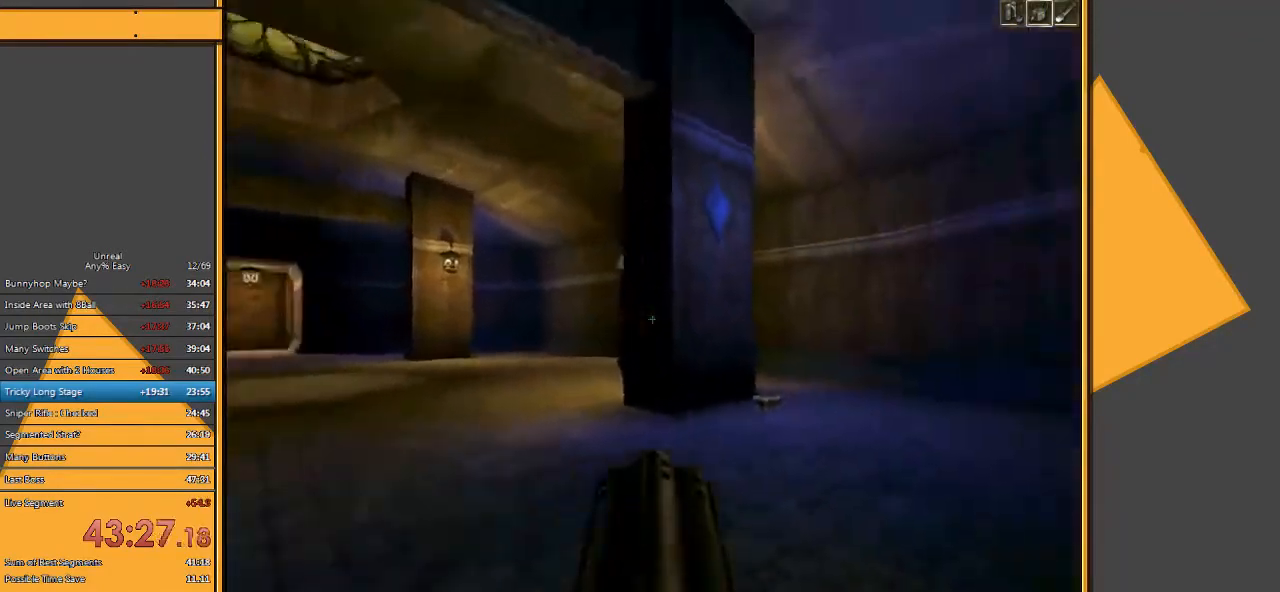
{"keys": ["d", "w"], "mouse": [], "events": [[367, "d", "down"]]}
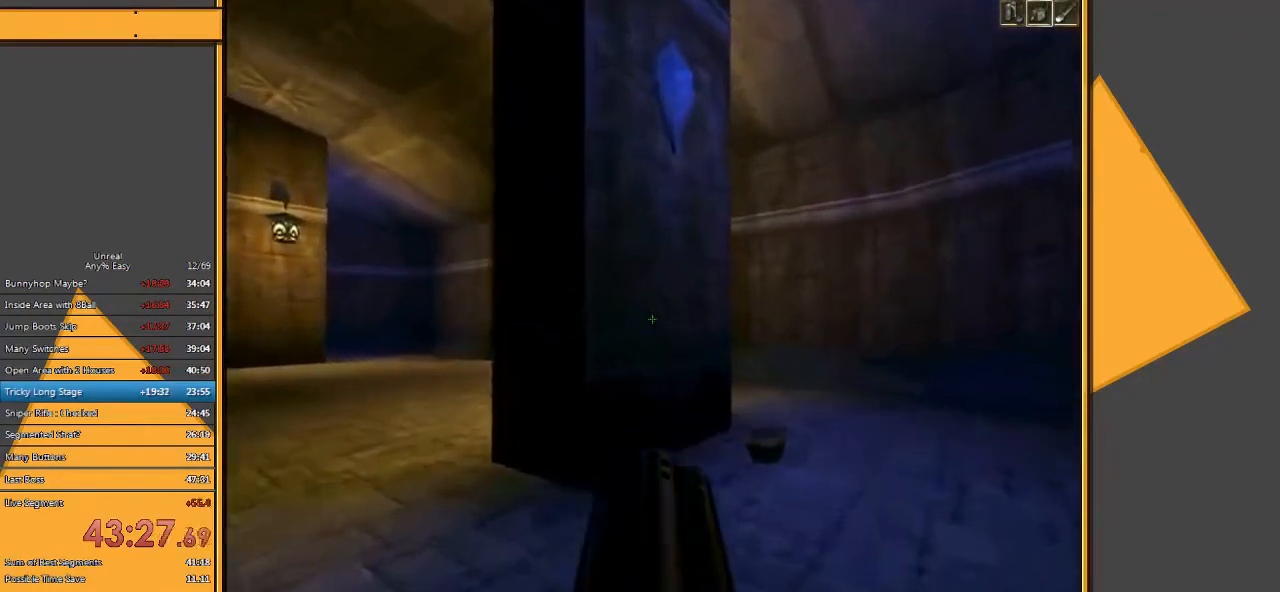
{"keys": ["d", "w"], "mouse": [], "events": [[33, "d", "up"], [383, "d", "down"]]}
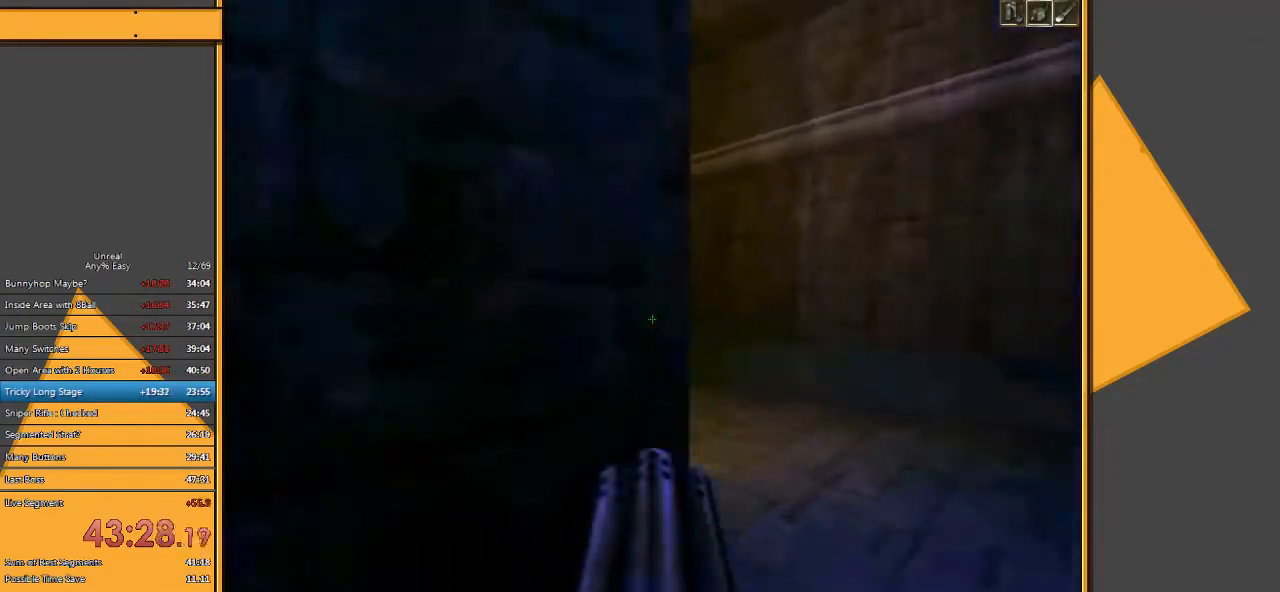
{"keys": ["a", "w"], "mouse": [], "events": [[150, "d", "up"], [417, "a", "down"]]}
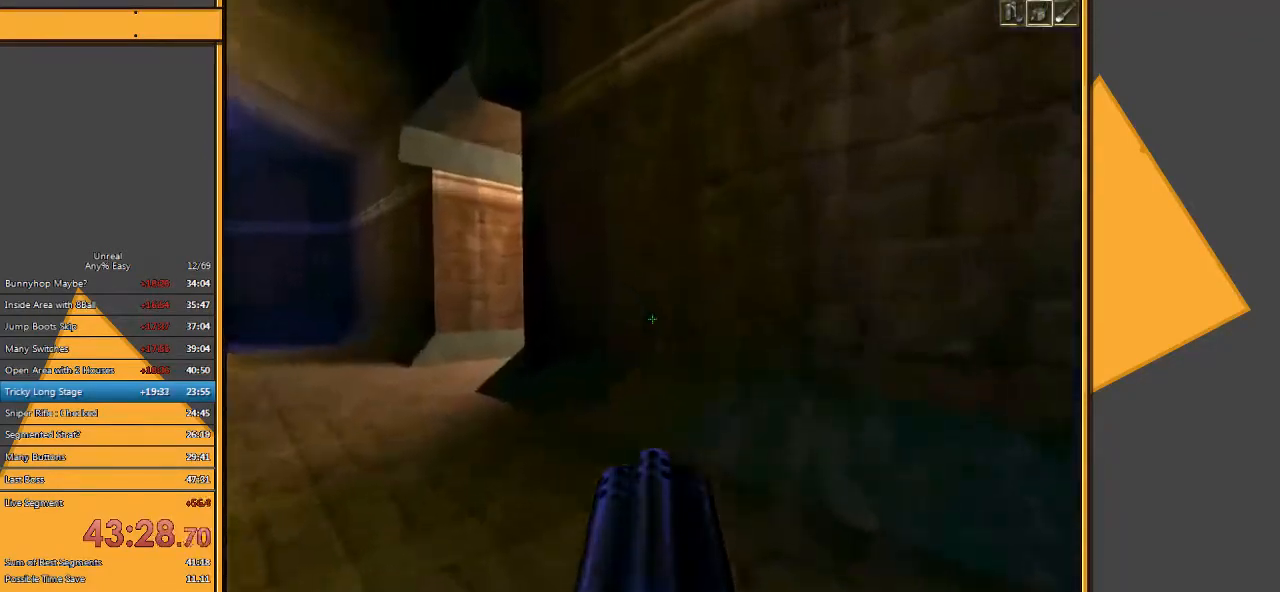
{"keys": ["w"], "mouse": [], "events": [[50, "a", "up"], [117, "a", "down"], [250, "a", "up"]]}
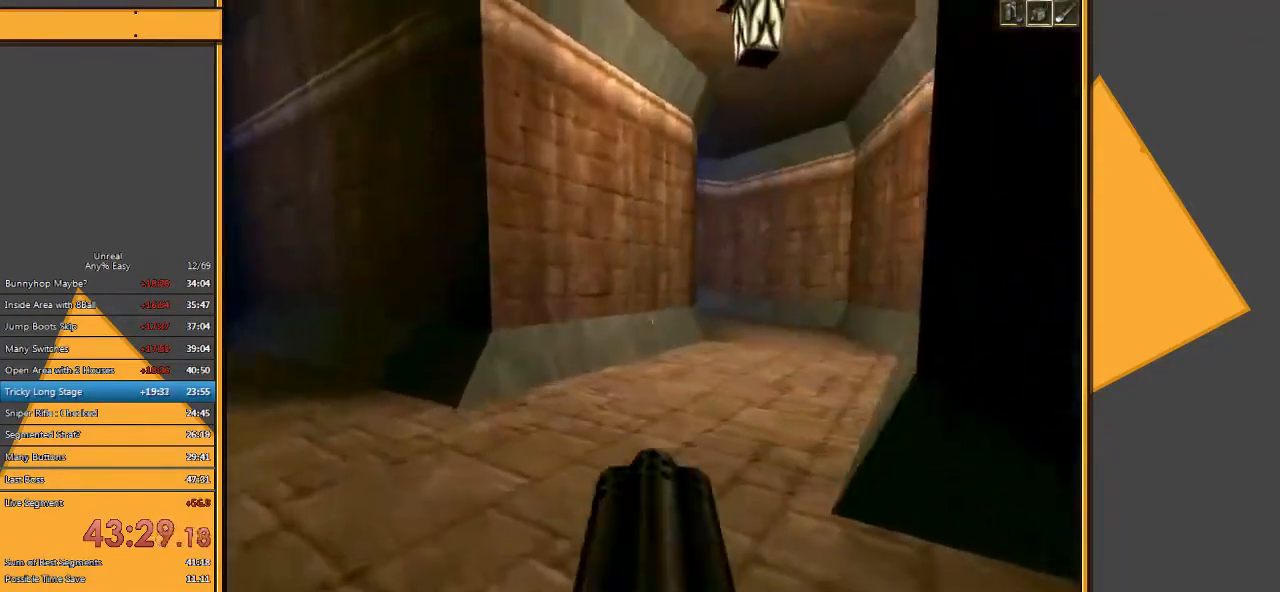
{"keys": ["w"], "mouse": [], "events": []}
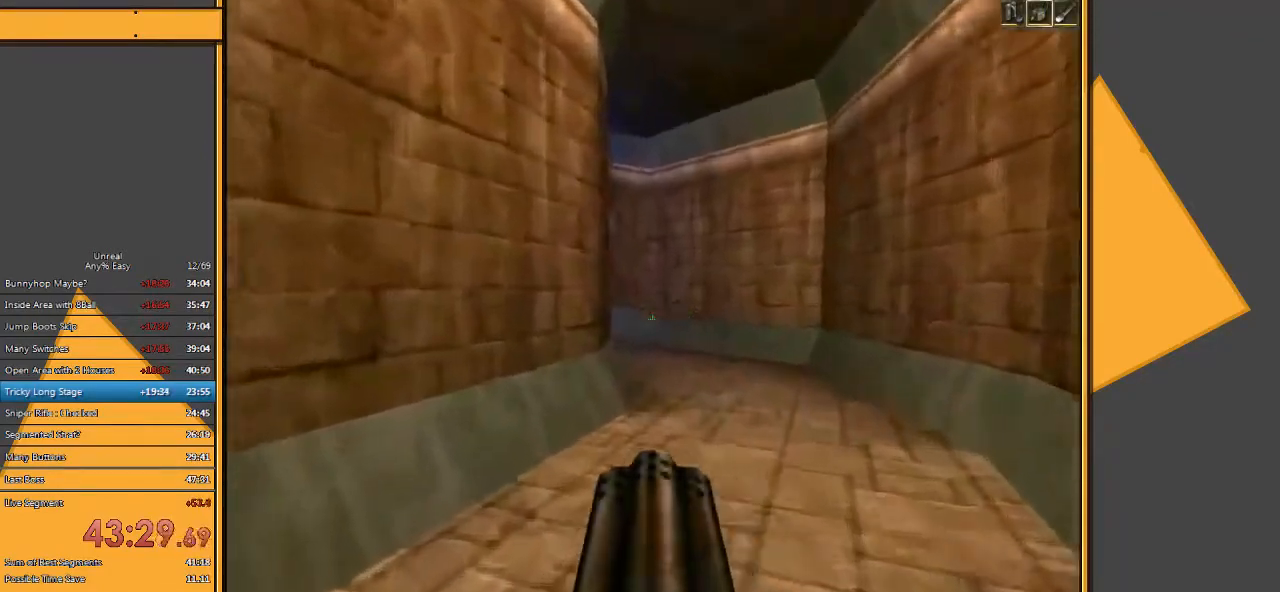
{"keys": ["w"], "mouse": [], "events": [[33, "a", "down"], [317, "a", "up"]]}
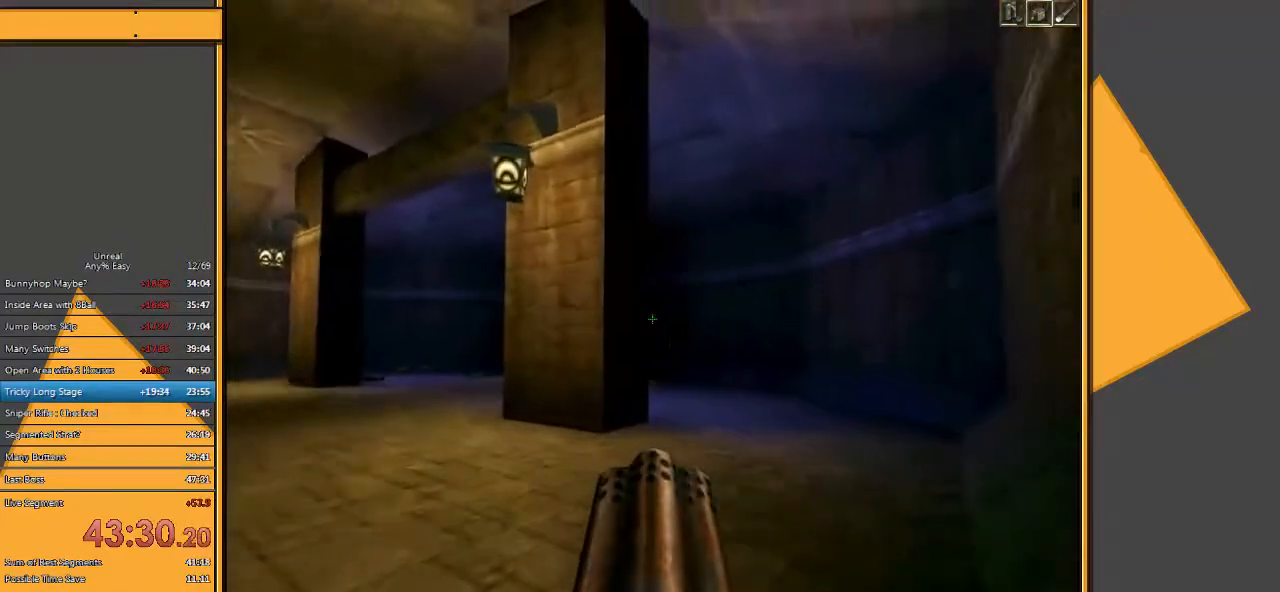
{"keys": ["d", "w"], "mouse": [], "events": [[117, "d", "down"]]}
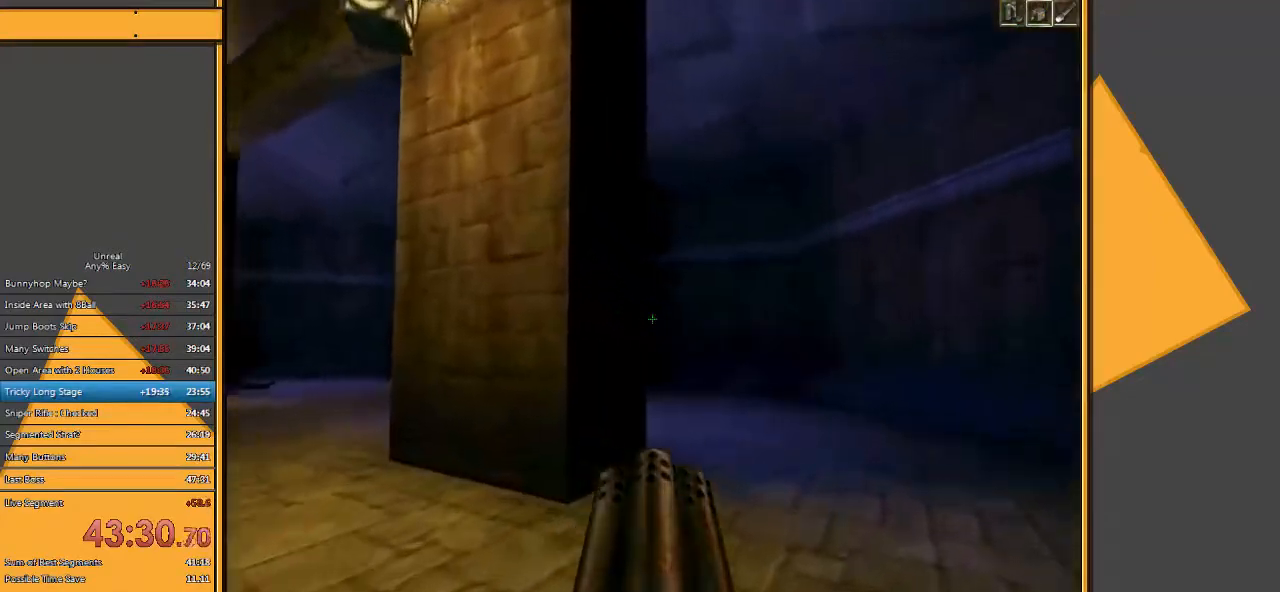
{"keys": ["w"], "mouse": [], "events": [[50, "d", "up"]]}
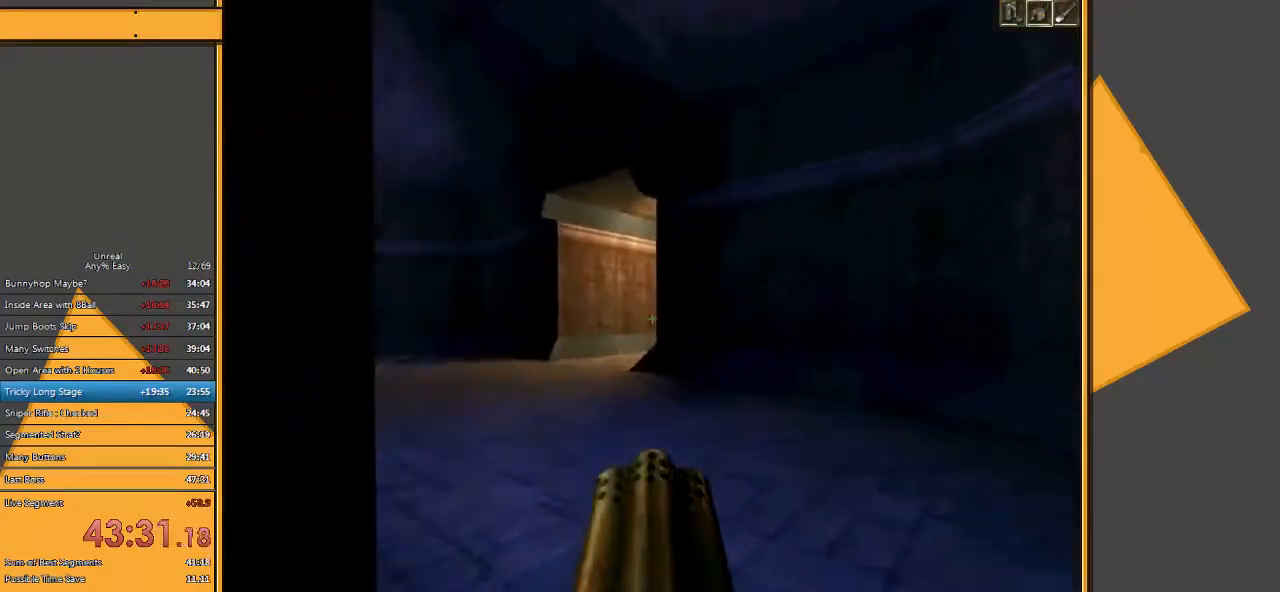
{"keys": ["w"], "mouse": [], "events": [[233, "a", "down"], [467, "a", "up"]]}
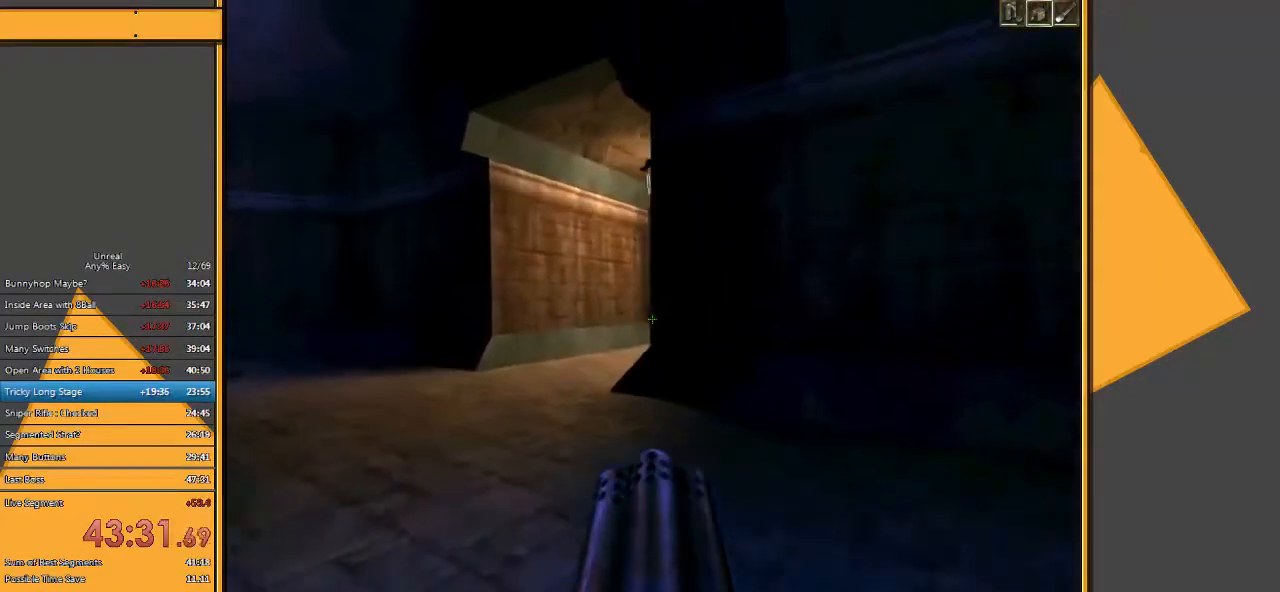
{"keys": ["w"], "mouse": [], "events": [[133, "a", "down"], [383, "a", "up"]]}
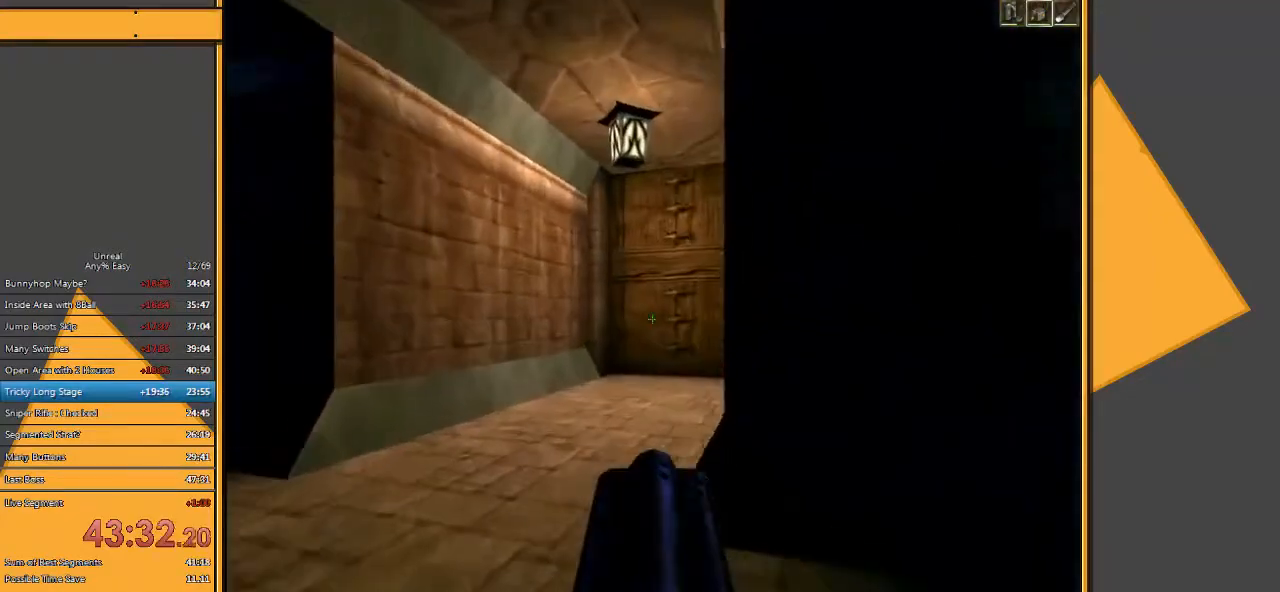
{"keys": ["w"], "mouse": [], "events": [[217, "a", "down"], [350, "a", "up"]]}
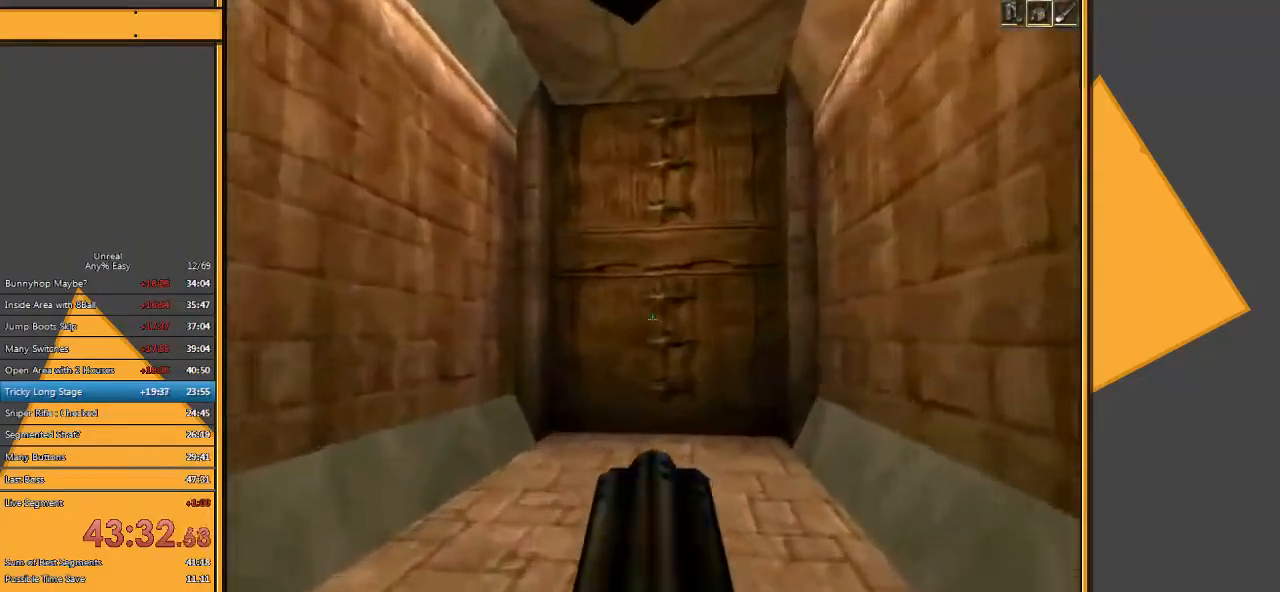
{"keys": ["w"], "mouse": [], "events": []}
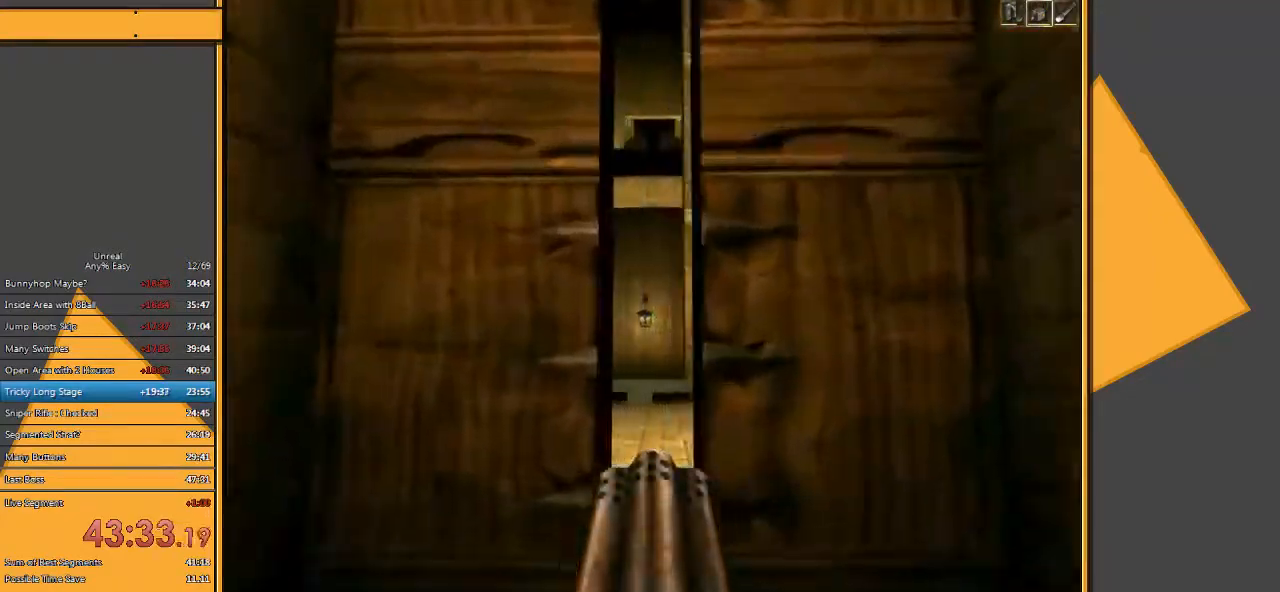
{"keys": ["a", "w"], "mouse": [], "events": [[167, "a", "down"]]}
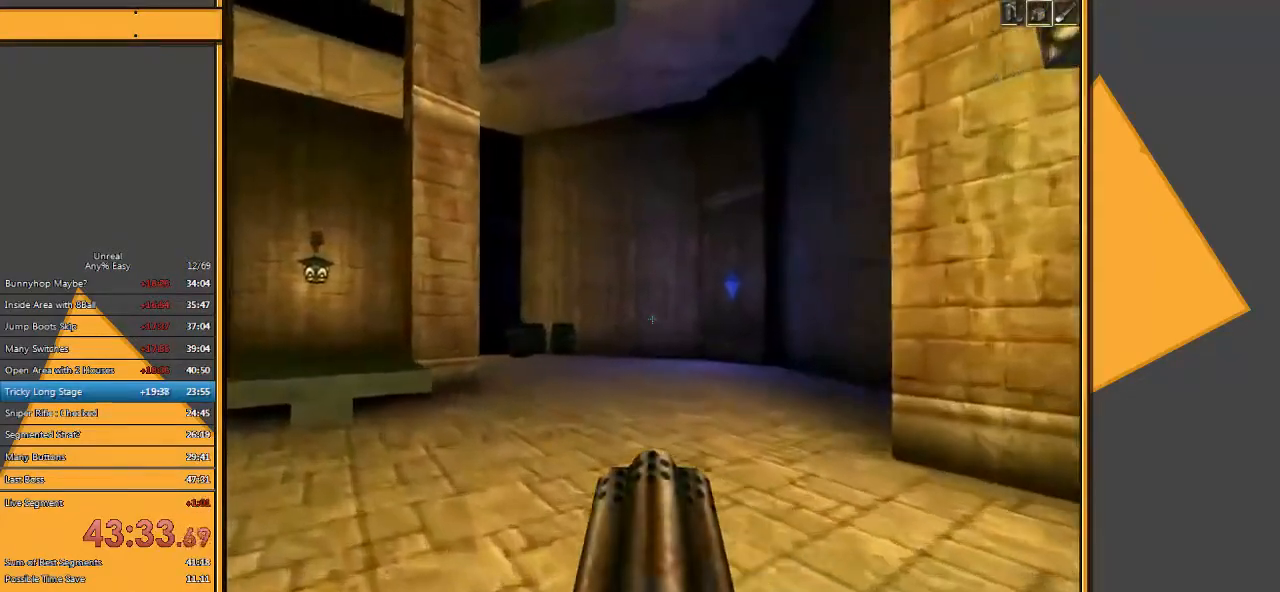
{"keys": ["a", "space", "w"], "mouse": [], "events": [[383, "space", "down"]]}
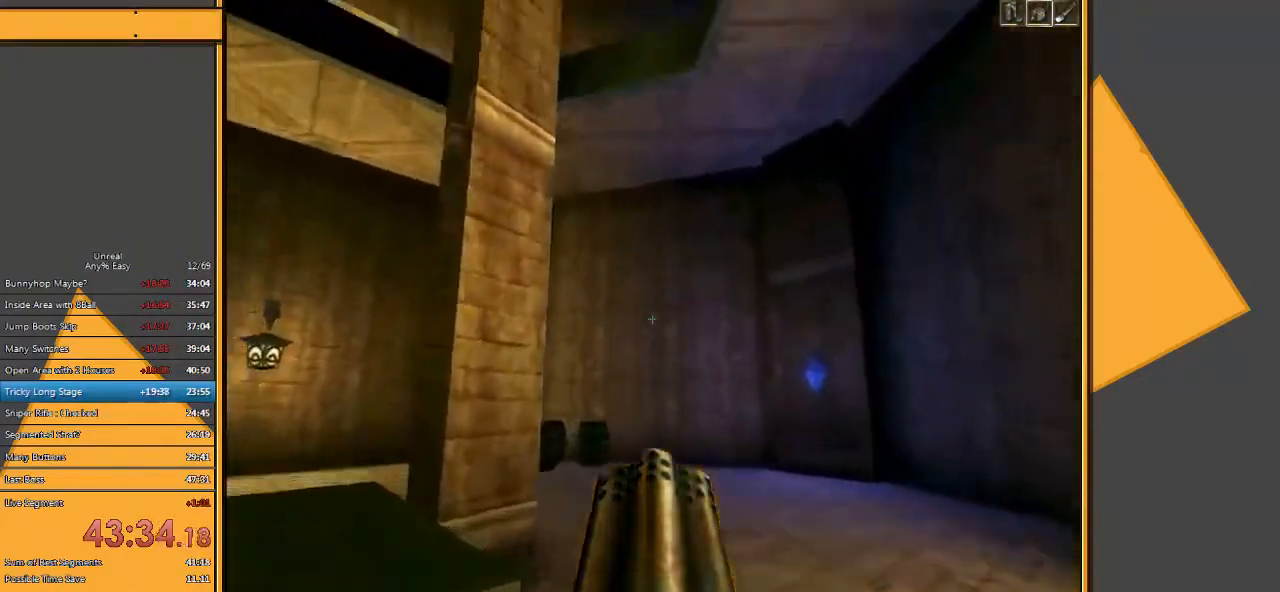
{"keys": [], "mouse": [], "events": [[50, "space", "up"], [117, "w", "up"], [217, "a", "up"]]}
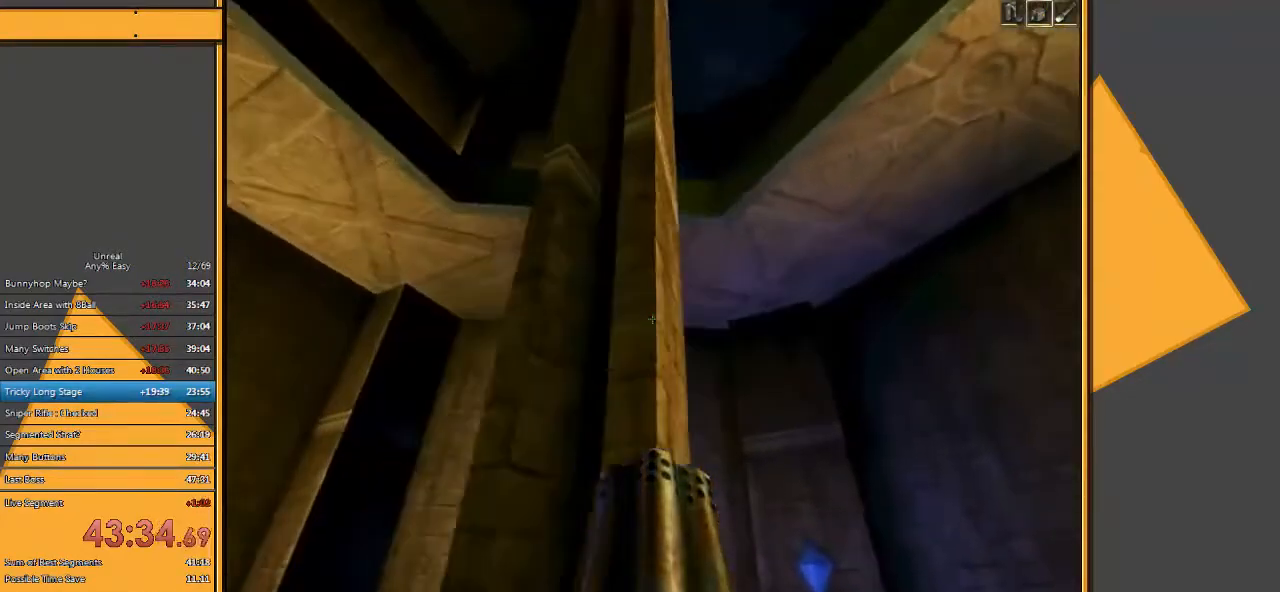
{"keys": [], "mouse": [], "events": []}
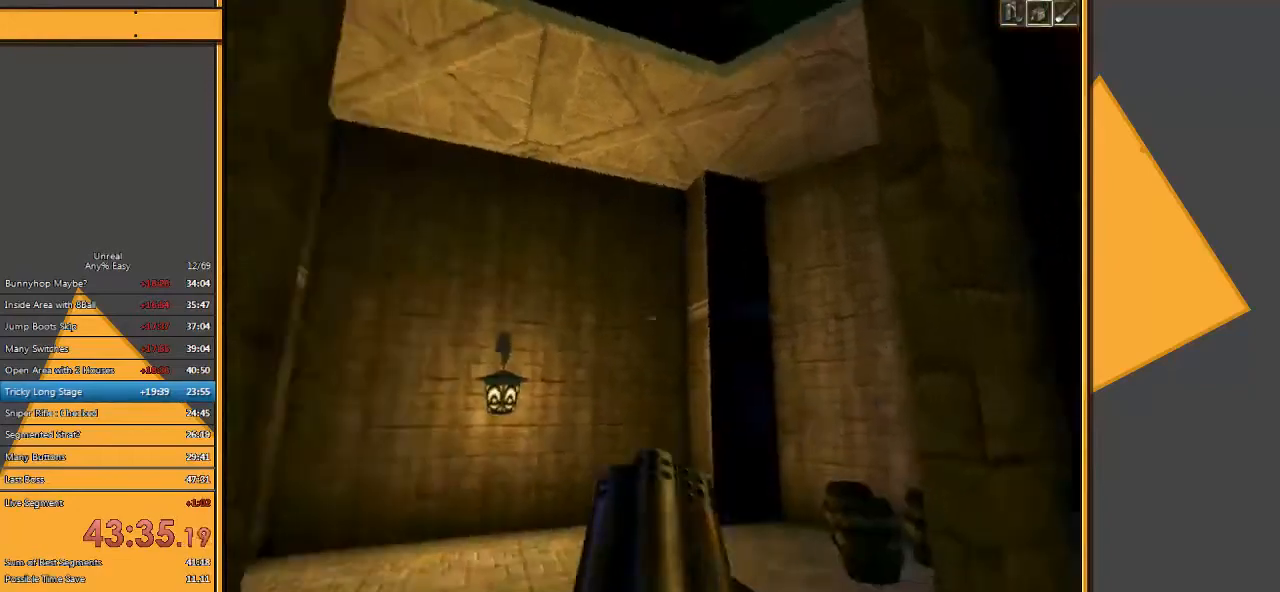
{"keys": [], "mouse": [], "events": []}
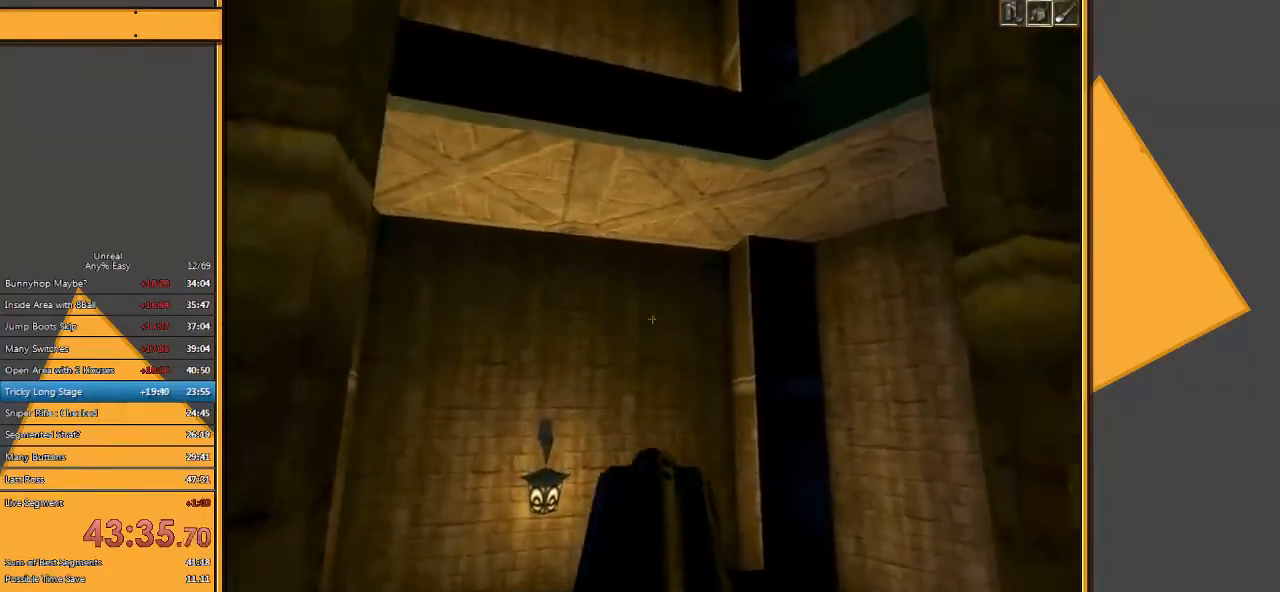
{"keys": [], "mouse": [], "events": [[17, "w", "down"], [183, "w", "up"], [317, "a", "down"], [450, "a", "up"]]}
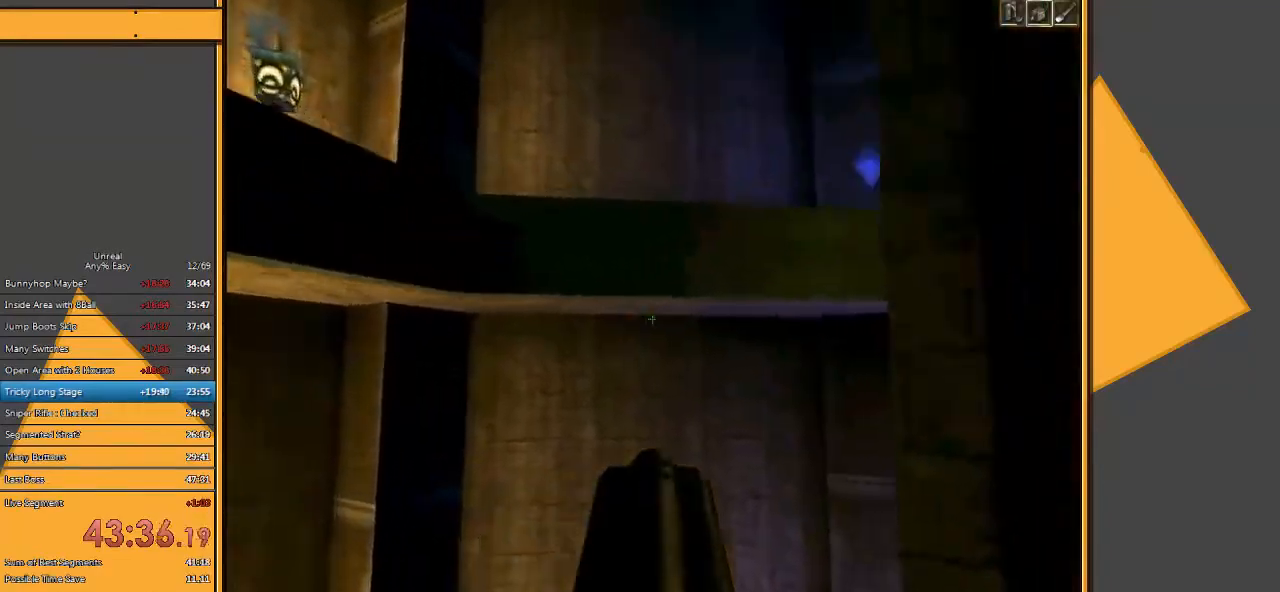
{"keys": [], "mouse": [], "events": []}
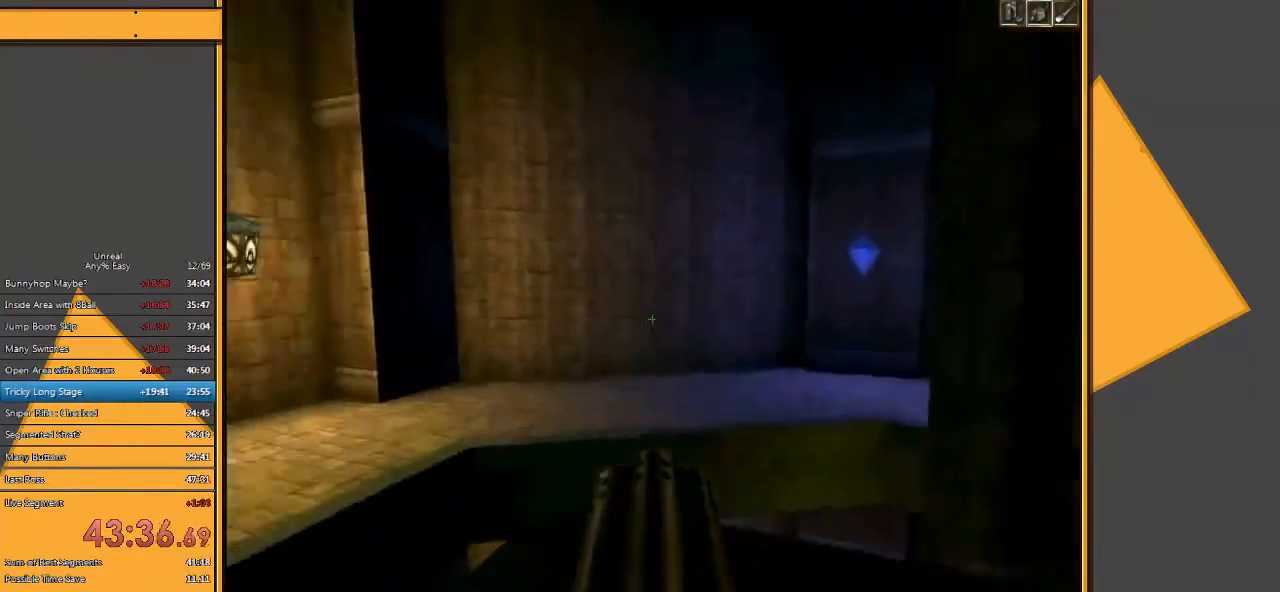
{"keys": ["a", "w"], "mouse": [], "events": [[167, "a", "down"], [233, "w", "down"]]}
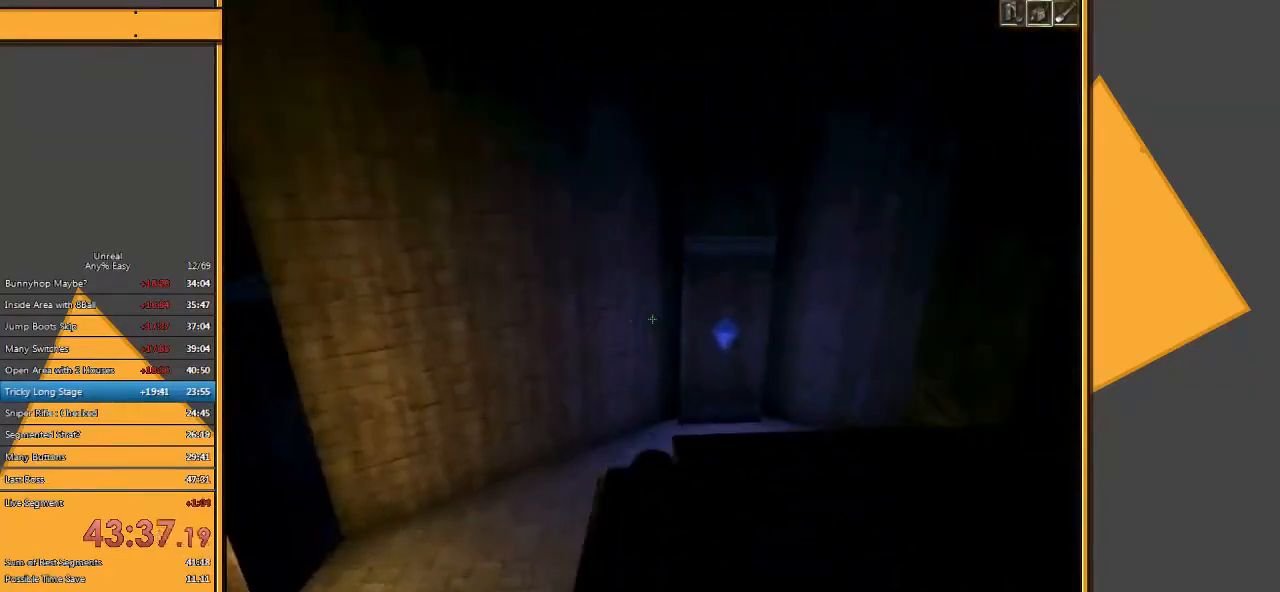
{"keys": ["a", "w"], "mouse": [], "events": [[183, "a", "up"], [250, "d", "down"], [350, "d", "up"], [383, "a", "down"]]}
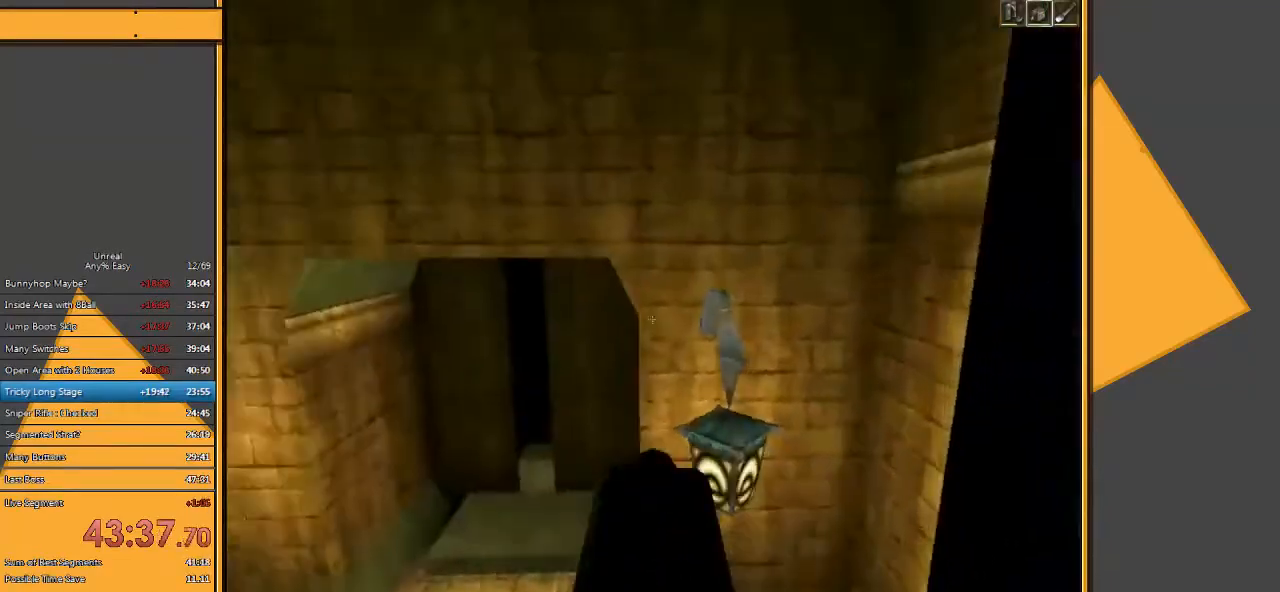
{"keys": ["a", "w"], "mouse": [], "events": []}
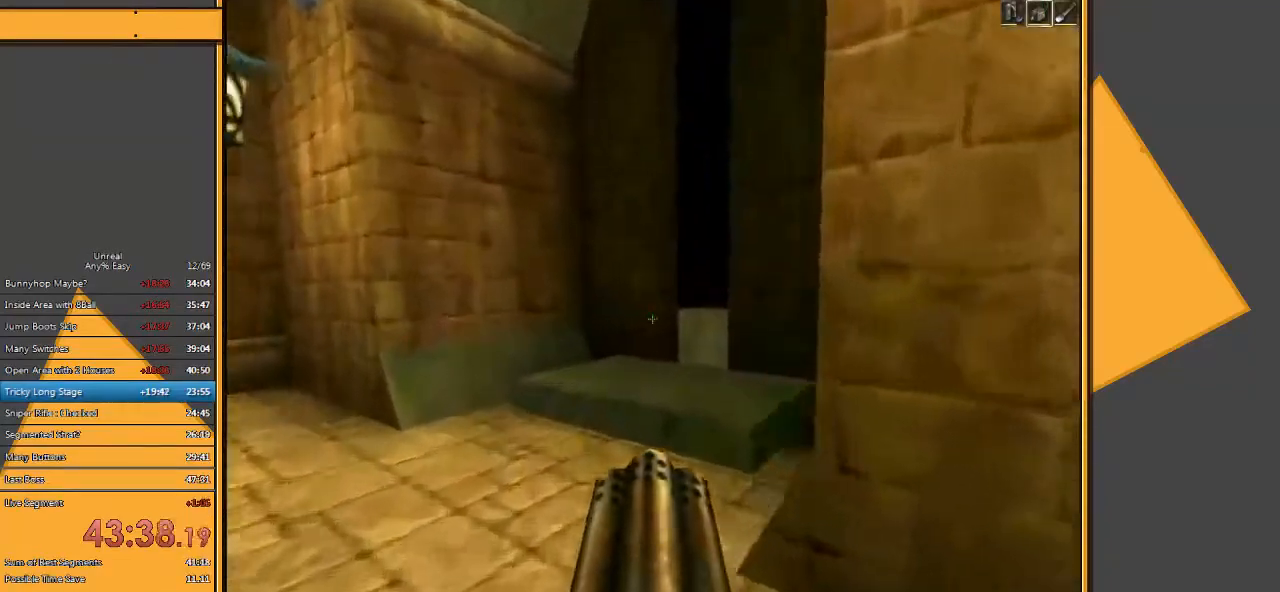
{"keys": [], "mouse": [], "events": [[67, "a", "up"], [267, "w", "up"], [367, "a", "down"], [483, "a", "up"]]}
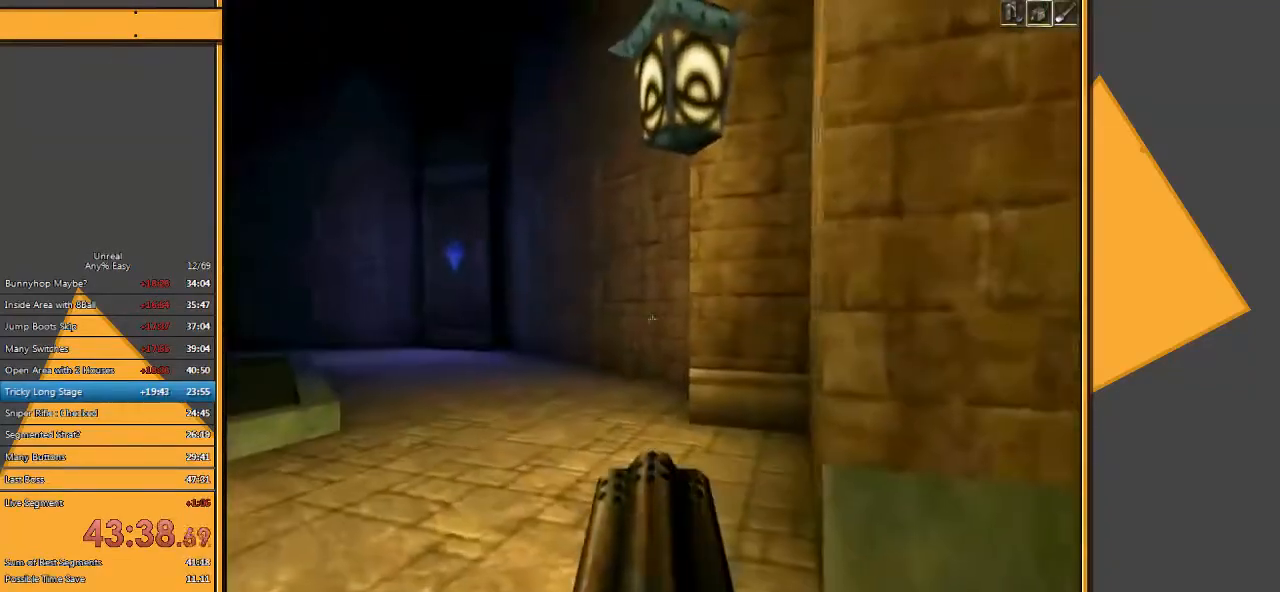
{"keys": ["d", "s"], "mouse": [], "events": [[183, "d", "down"], [350, "s", "down"]]}
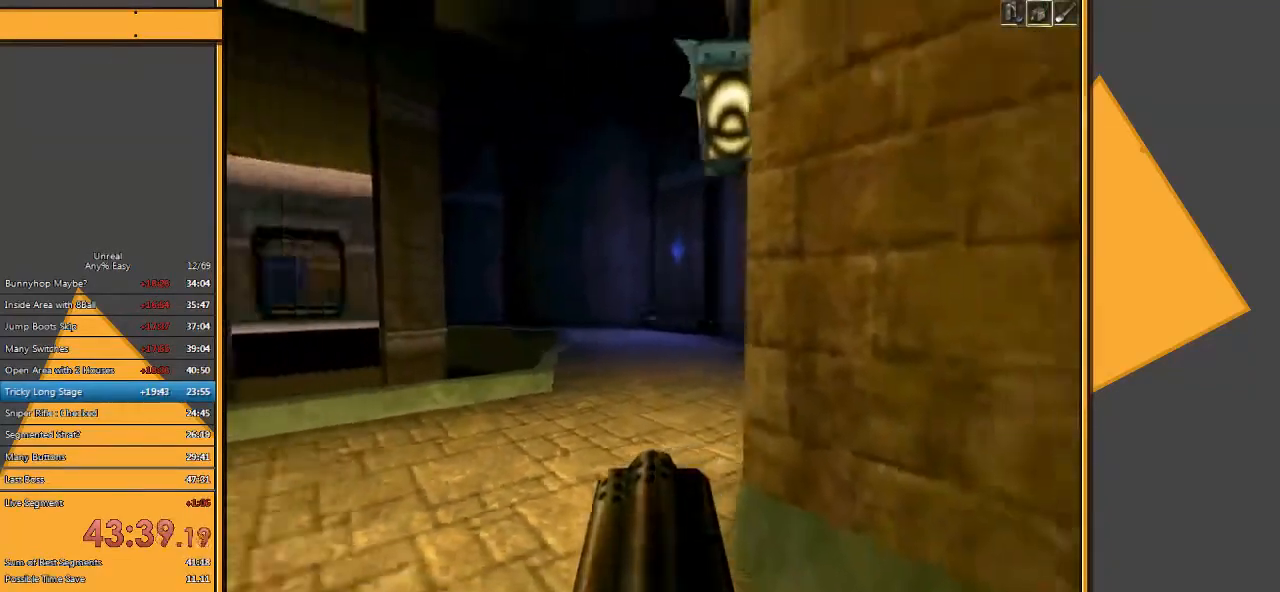
{"keys": [], "mouse": [], "events": [[50, "d", "up"], [150, "a", "down"], [250, "a", "up"], [250, "s", "up"]]}
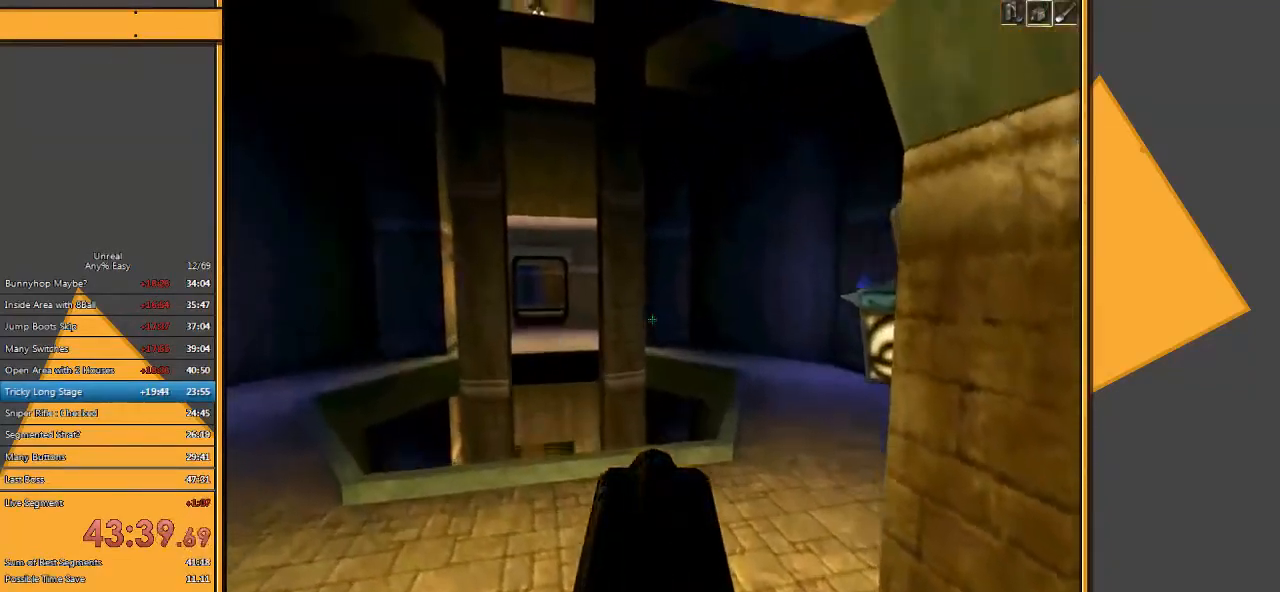
{"keys": [], "mouse": [], "events": []}
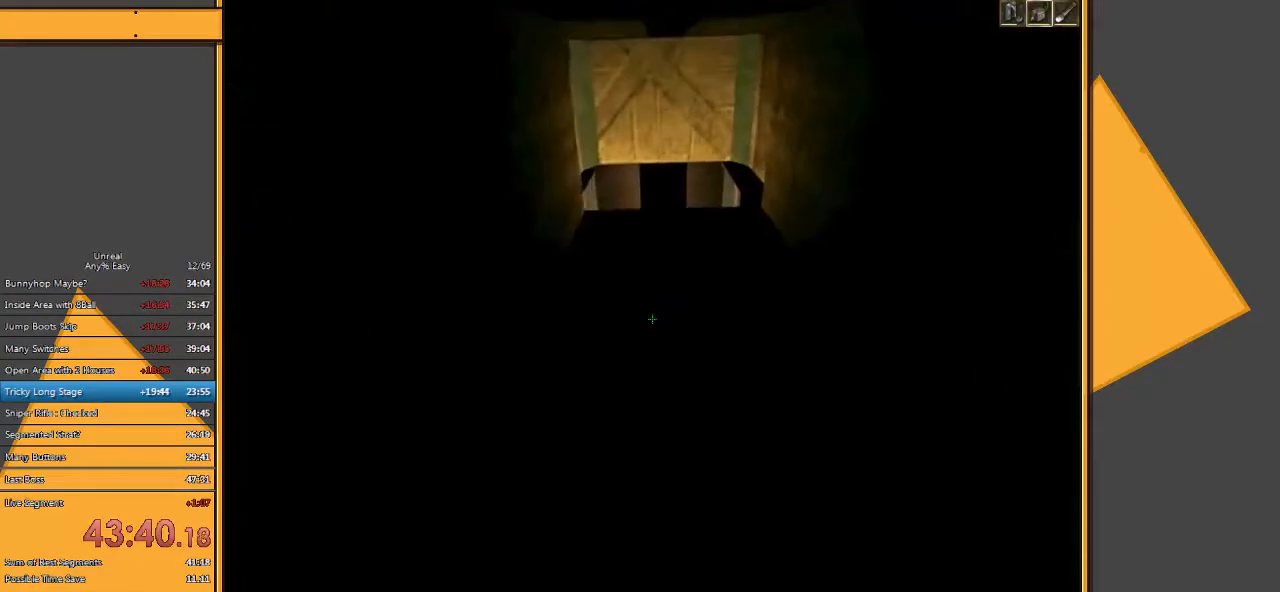
{"keys": [], "mouse": [], "events": []}
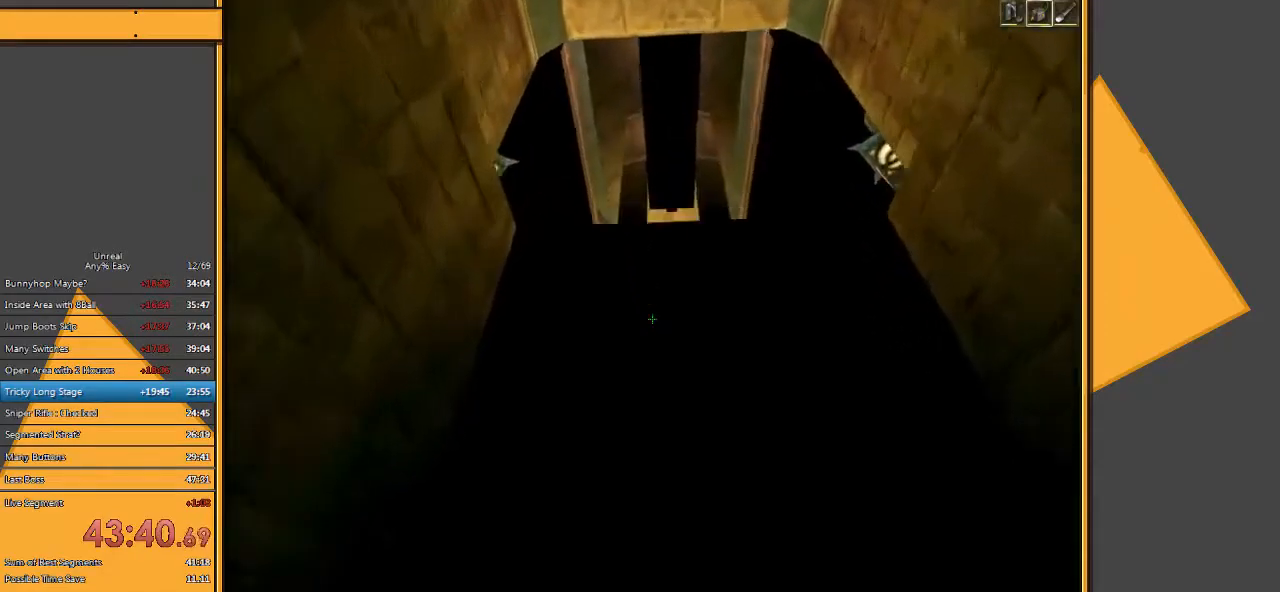
{"keys": ["w"], "mouse": [], "events": [[283, "w", "down"]]}
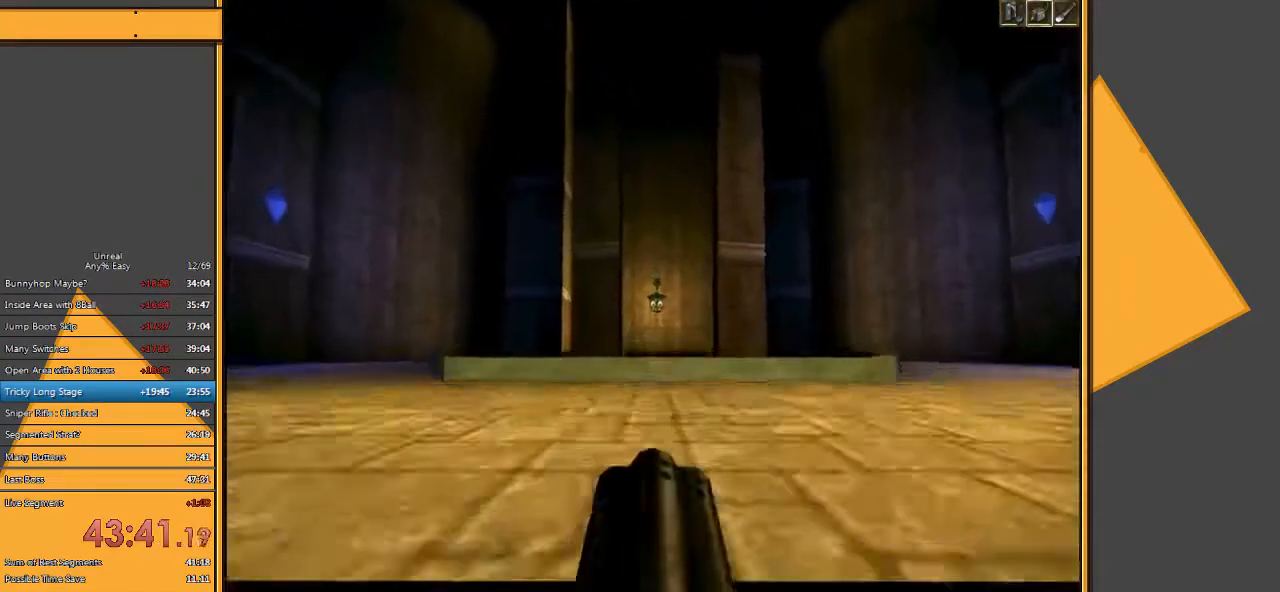
{"keys": [], "mouse": [], "events": [[133, "d", "down"], [200, "d", "up"], [233, "a", "down"], [333, "a", "up"], [467, "w", "up"]]}